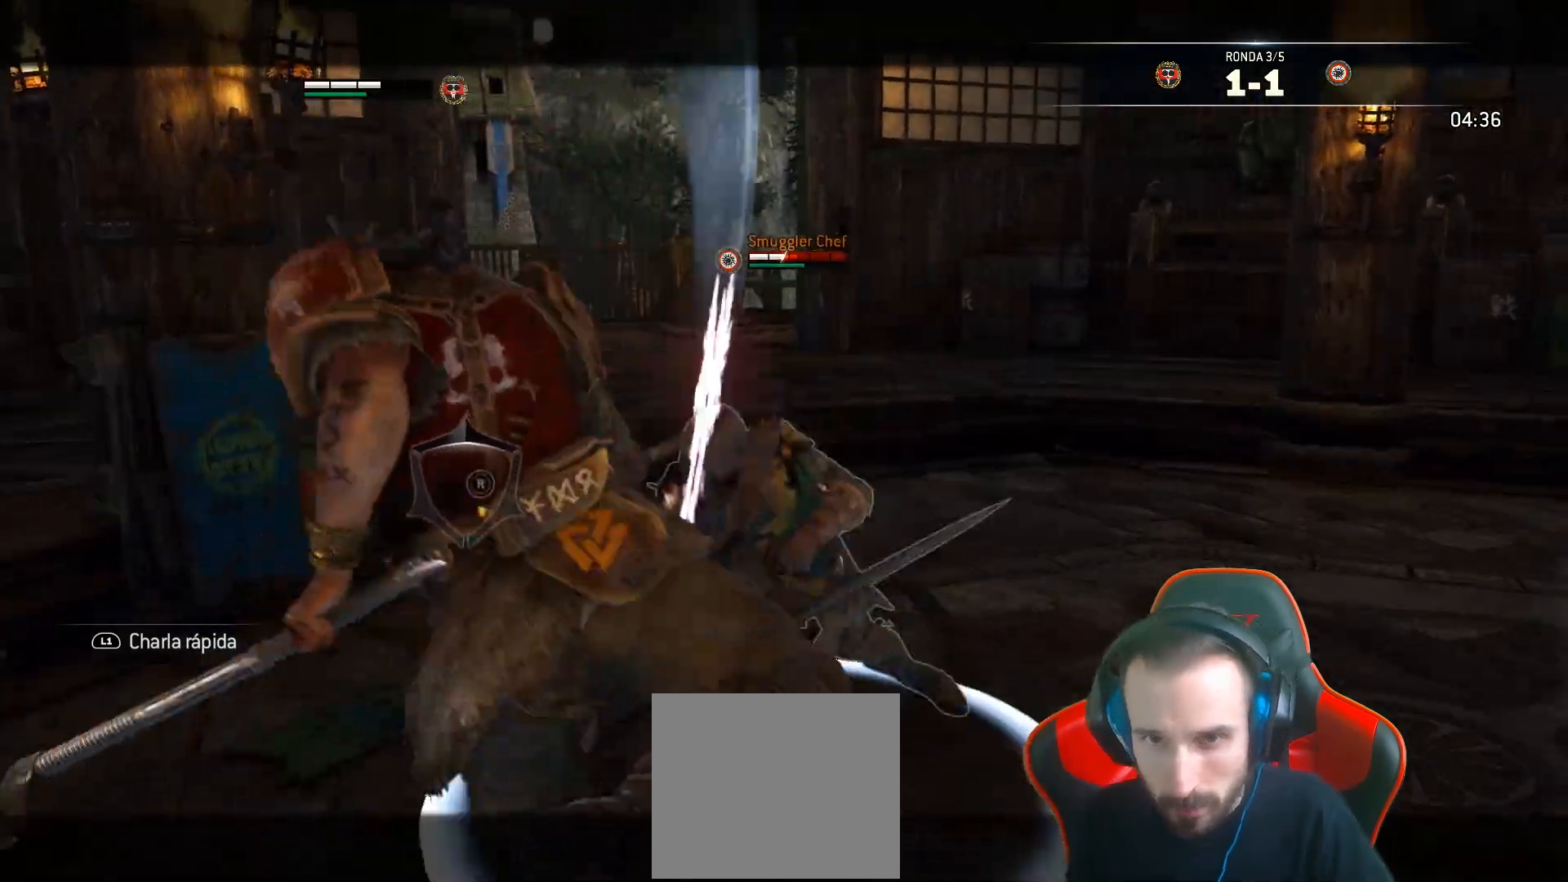
Gameplay with a controller (PlayStation layout); each line is a JSON object with the inputs held at the frame after it (dt_ms = milliseconds from this image to that frame). "events" lists button and stick changes between this image and that frame as [ms after this image, input, new state], when the widget could be followed in between.
{"dt_ms": 500, "buttons": ["L2", "L3"], "left_stick": "up-left", "right_stick": "right", "events": [[17, "right_stick", "right"], [67, "R3", "down"], [133, "R2", "up"], [500, "R3", "up"]]}
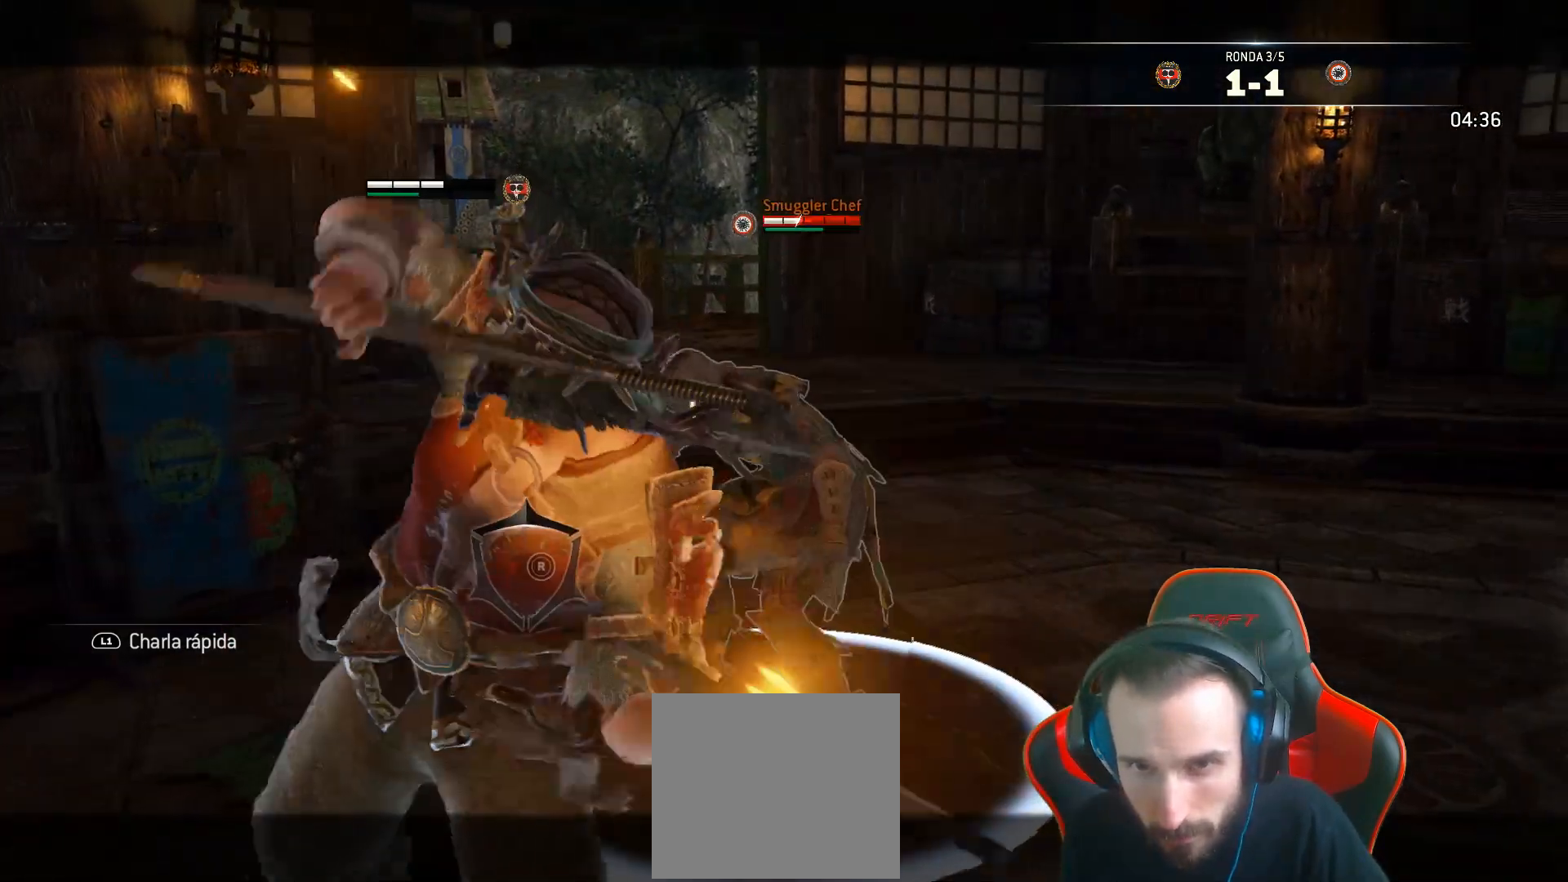
{"dt_ms": 500, "buttons": ["L2", "R1", "L3"], "left_stick": "up-left", "right_stick": "right", "events": [[317, "L3", "up"], [350, "R1", "down"], [483, "L3", "down"]]}
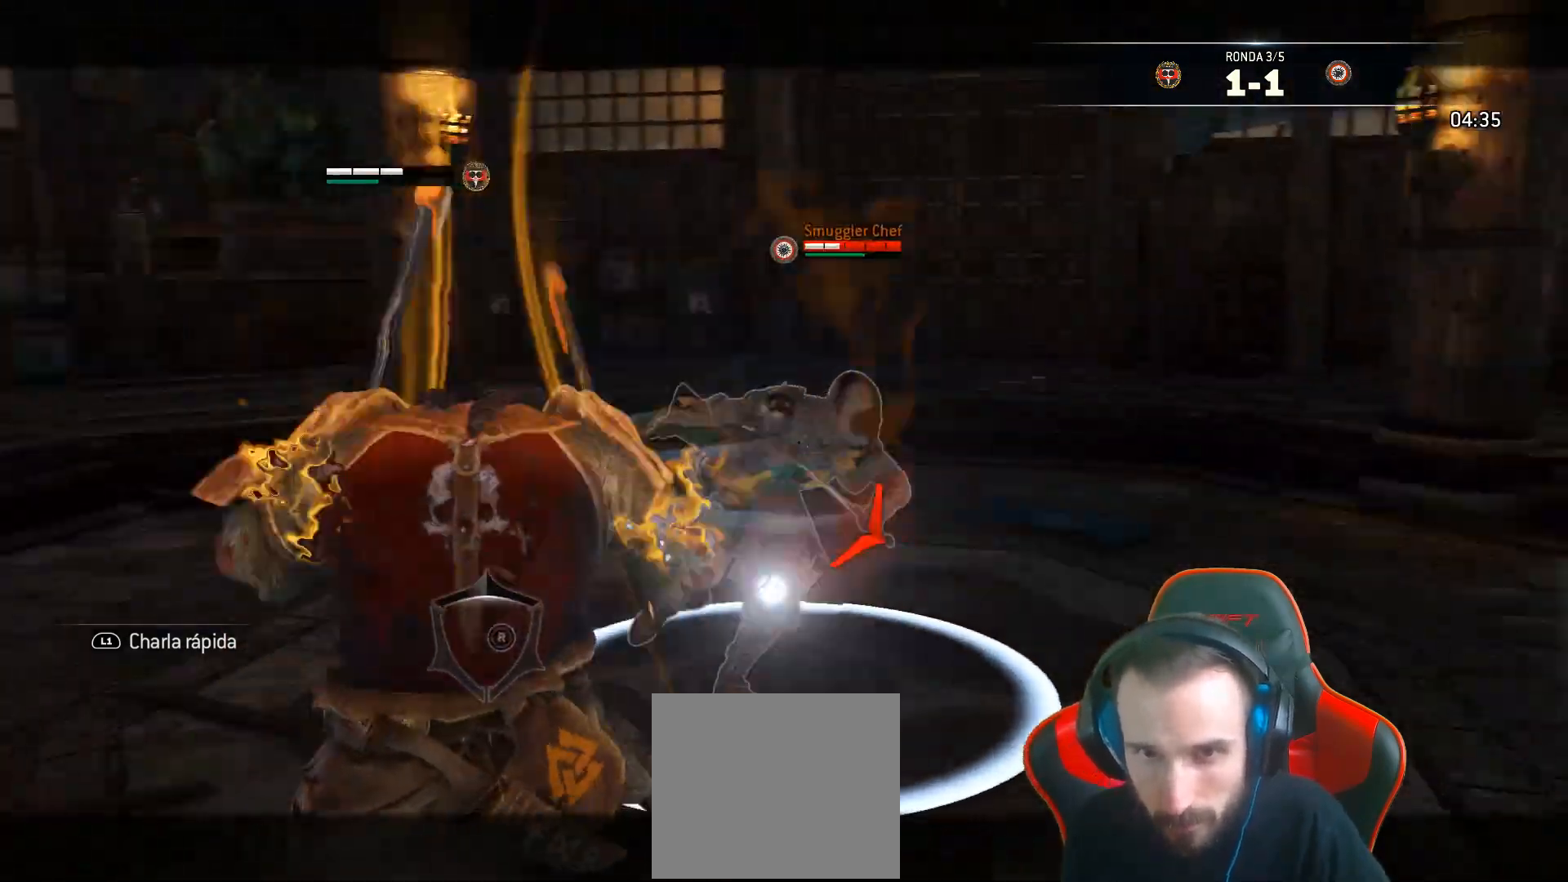
{"dt_ms": 500, "buttons": ["L2", "L3"], "left_stick": "left", "right_stick": "right", "events": [[167, "R1", "up"], [367, "left_stick", "left"]]}
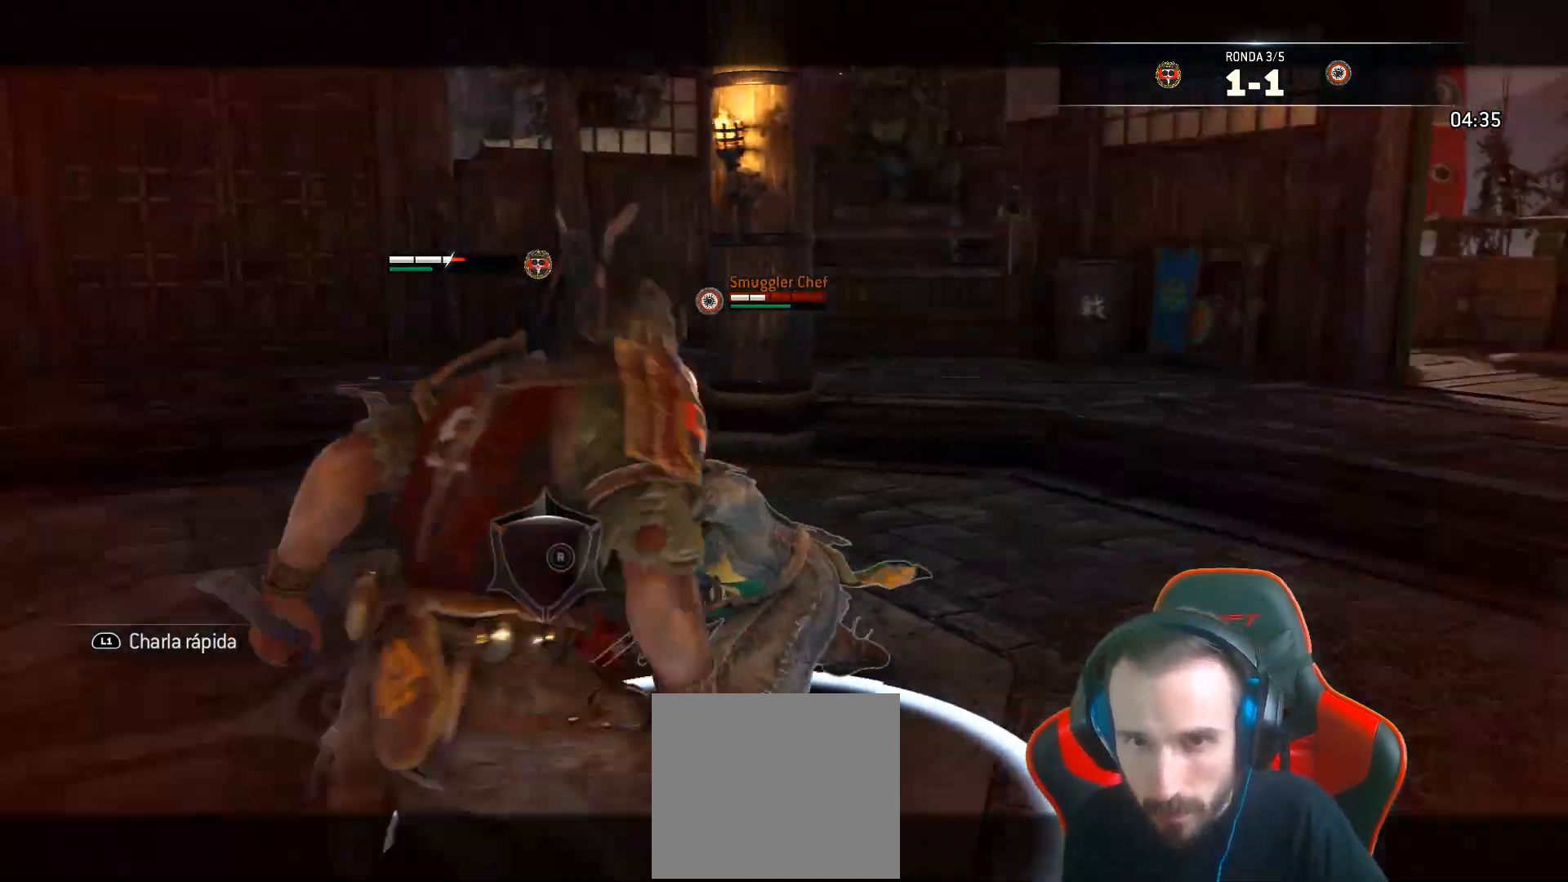
{"dt_ms": 500, "buttons": ["L2"], "left_stick": "left", "right_stick": "center", "events": [[17, "L3", "up"], [133, "right_stick", "center"]]}
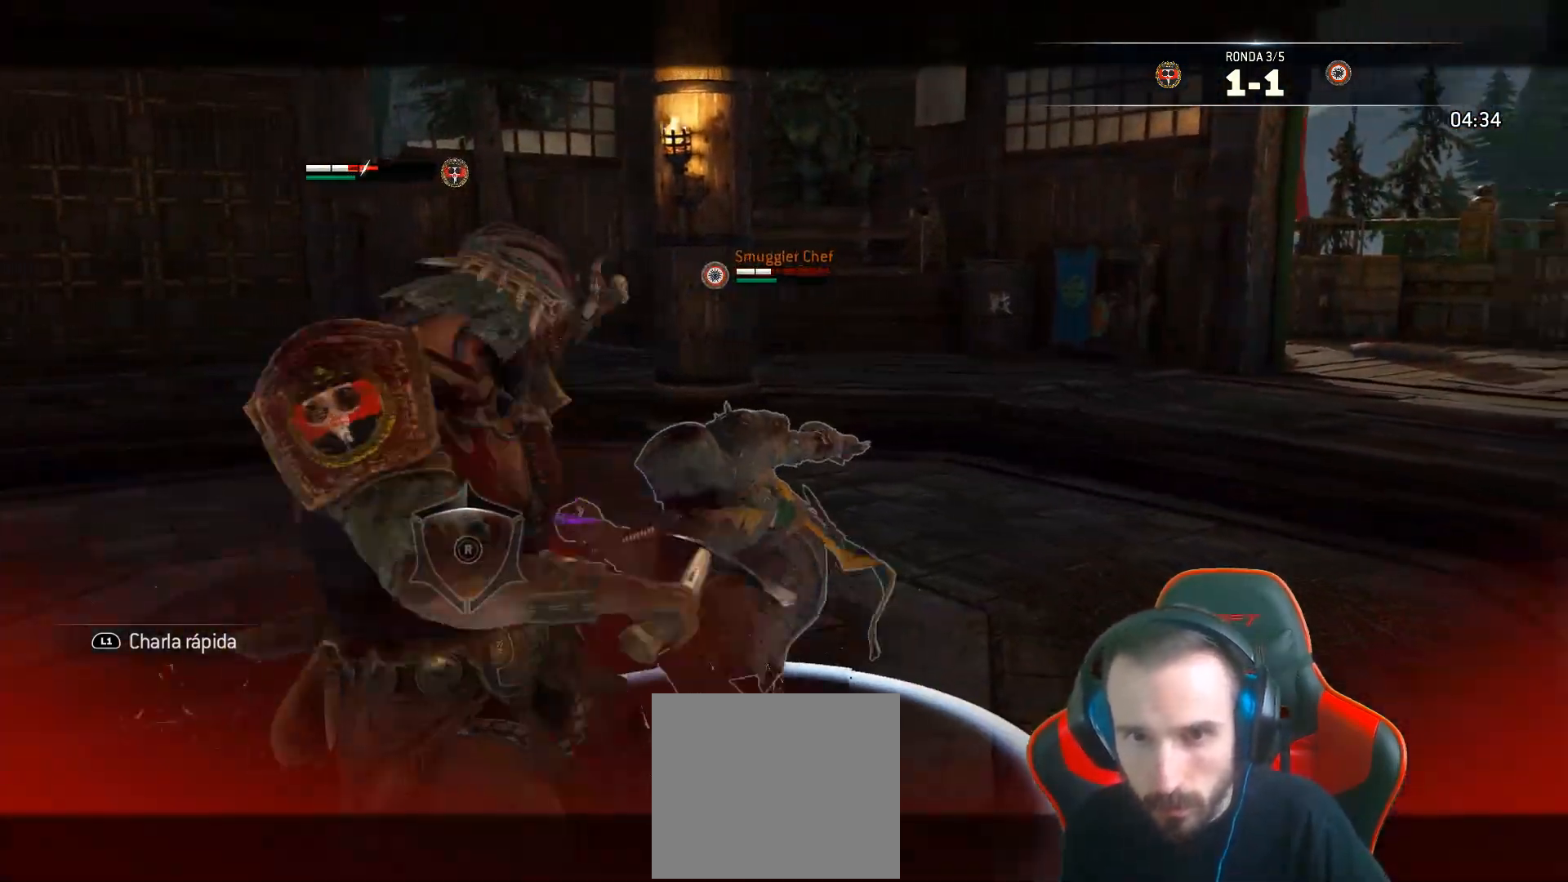
{"dt_ms": 500, "buttons": ["SQUARE", "L2", "L3"], "left_stick": "up-right", "right_stick": "center", "events": [[150, "left_stick", "up-right"], [250, "SQUARE", "down"], [283, "L3", "down"], [317, "SQUARE", "up"], [350, "SQUARE", "down"], [417, "SQUARE", "up"], [450, "SQUARE", "down"]]}
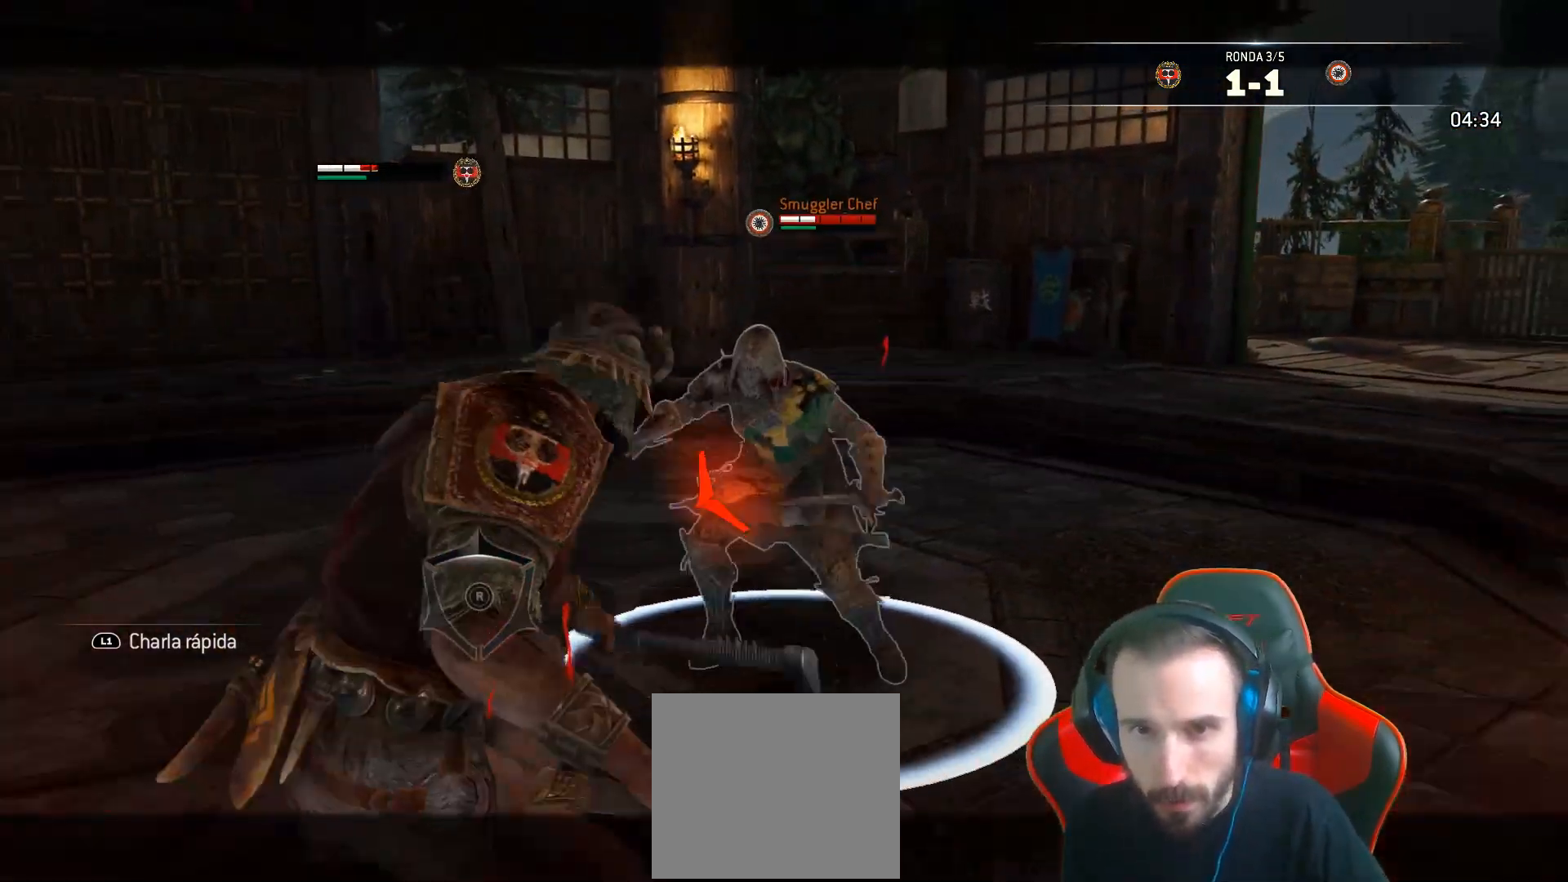
{"dt_ms": 500, "buttons": ["L2", "R2", "L3"], "left_stick": "right", "right_stick": "left", "events": [[33, "SQUARE", "up"], [83, "SQUARE", "down"], [150, "SQUARE", "up"], [383, "left_stick", "right"], [417, "R2", "down"], [417, "right_stick", "left"]]}
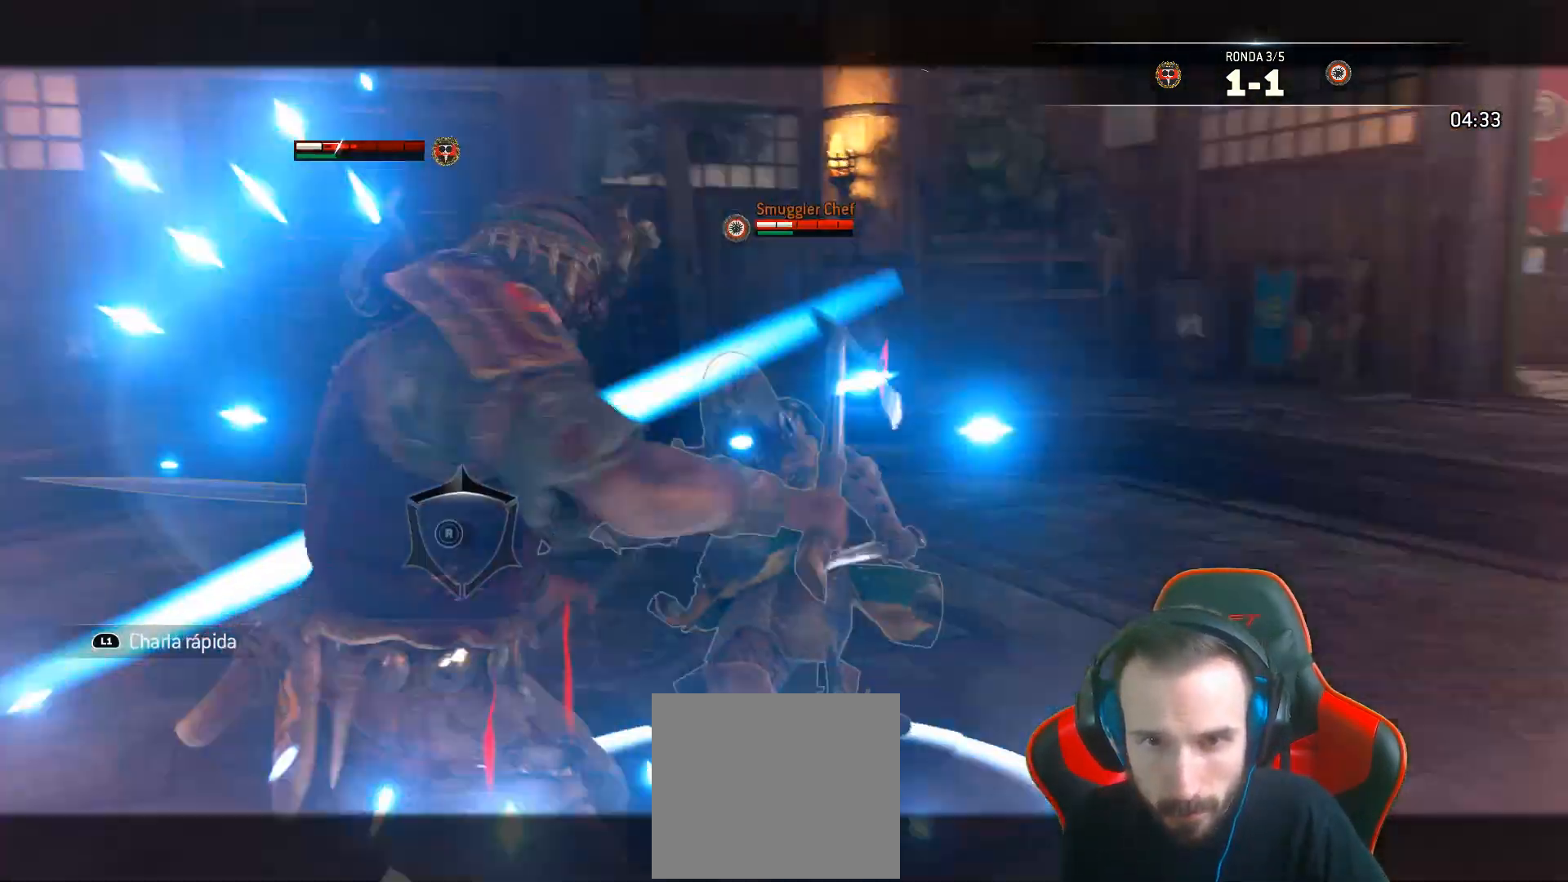
{"dt_ms": 500, "buttons": ["L2"], "left_stick": "right", "right_stick": "center", "events": [[83, "R2", "up"], [200, "right_stick", "center"], [233, "L3", "up"]]}
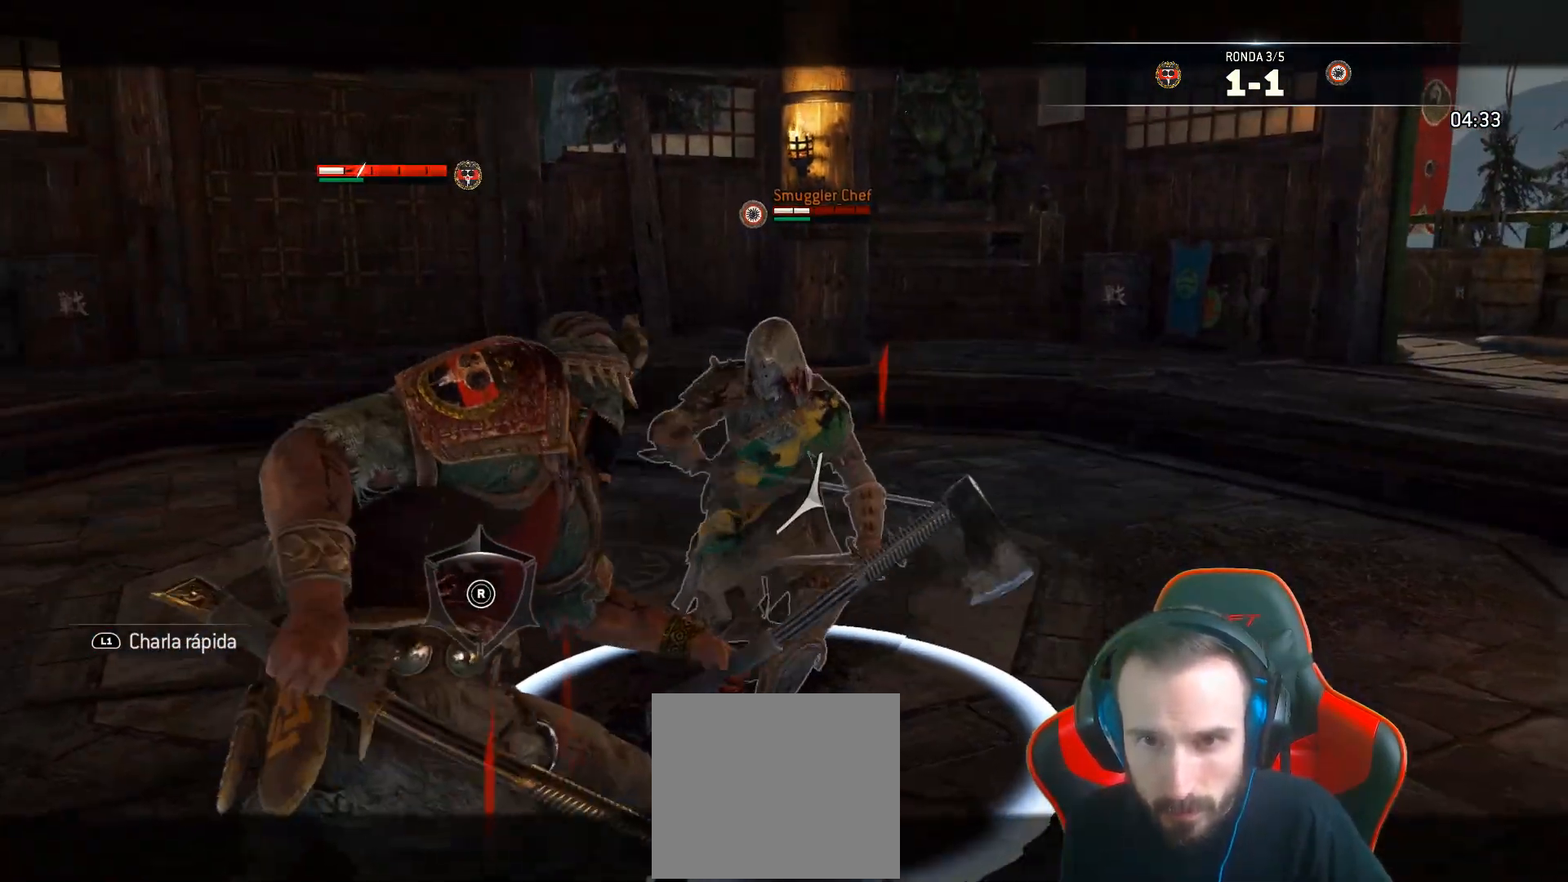
{"dt_ms": 500, "buttons": ["L2", "L3"], "left_stick": "right", "right_stick": "center", "events": [[67, "CROSS", "down"], [100, "L3", "down"], [217, "CROSS", "up"], [217, "R1", "down"], [333, "R1", "up"]]}
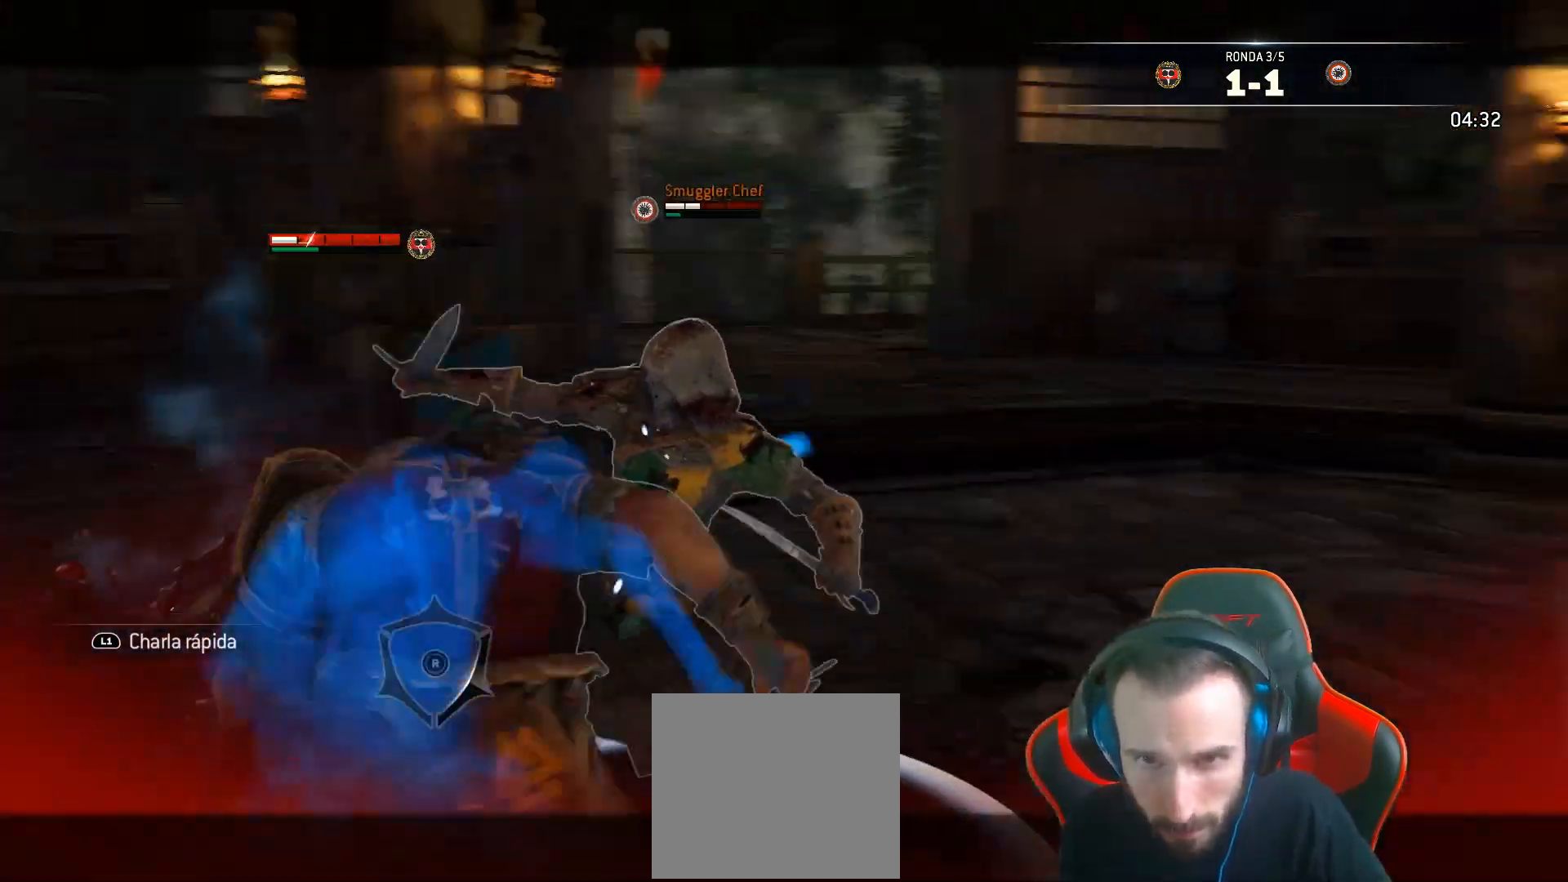
{"dt_ms": 500, "buttons": ["L2"], "left_stick": "down", "right_stick": "center", "events": [[383, "L3", "up"], [500, "left_stick", "down"]]}
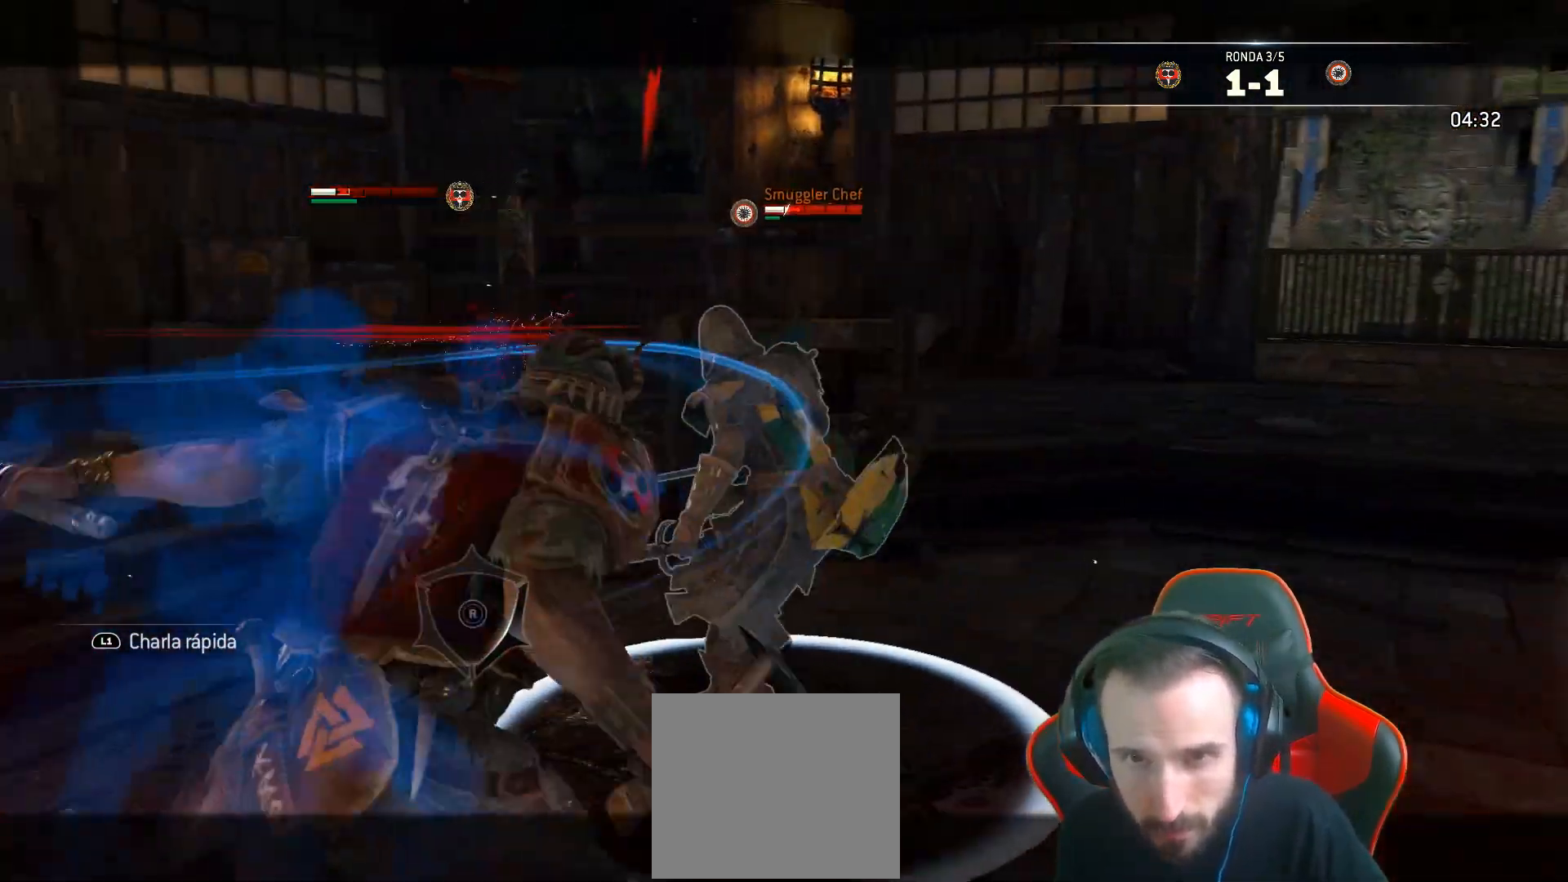
{"dt_ms": 500, "buttons": ["L2", "L3"], "left_stick": "down", "right_stick": "center", "events": [[83, "L3", "down"], [267, "left_stick", "down-left"], [433, "left_stick", "down"]]}
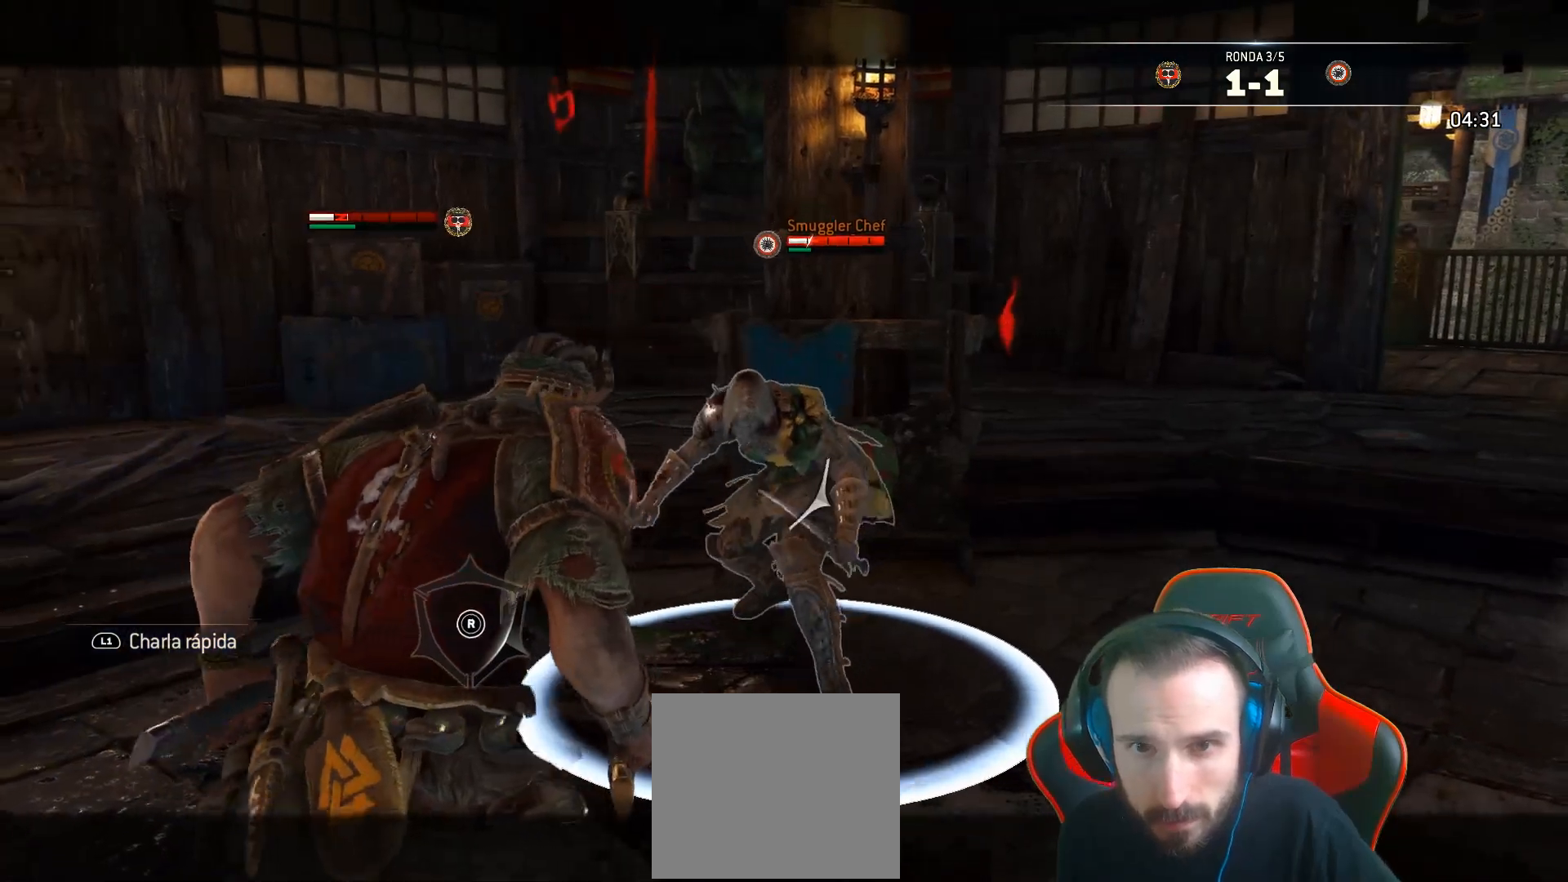
{"dt_ms": 500, "buttons": ["L2", "L3"], "left_stick": "down", "right_stick": "center", "events": [[117, "CROSS", "down"], [283, "CROSS", "up"]]}
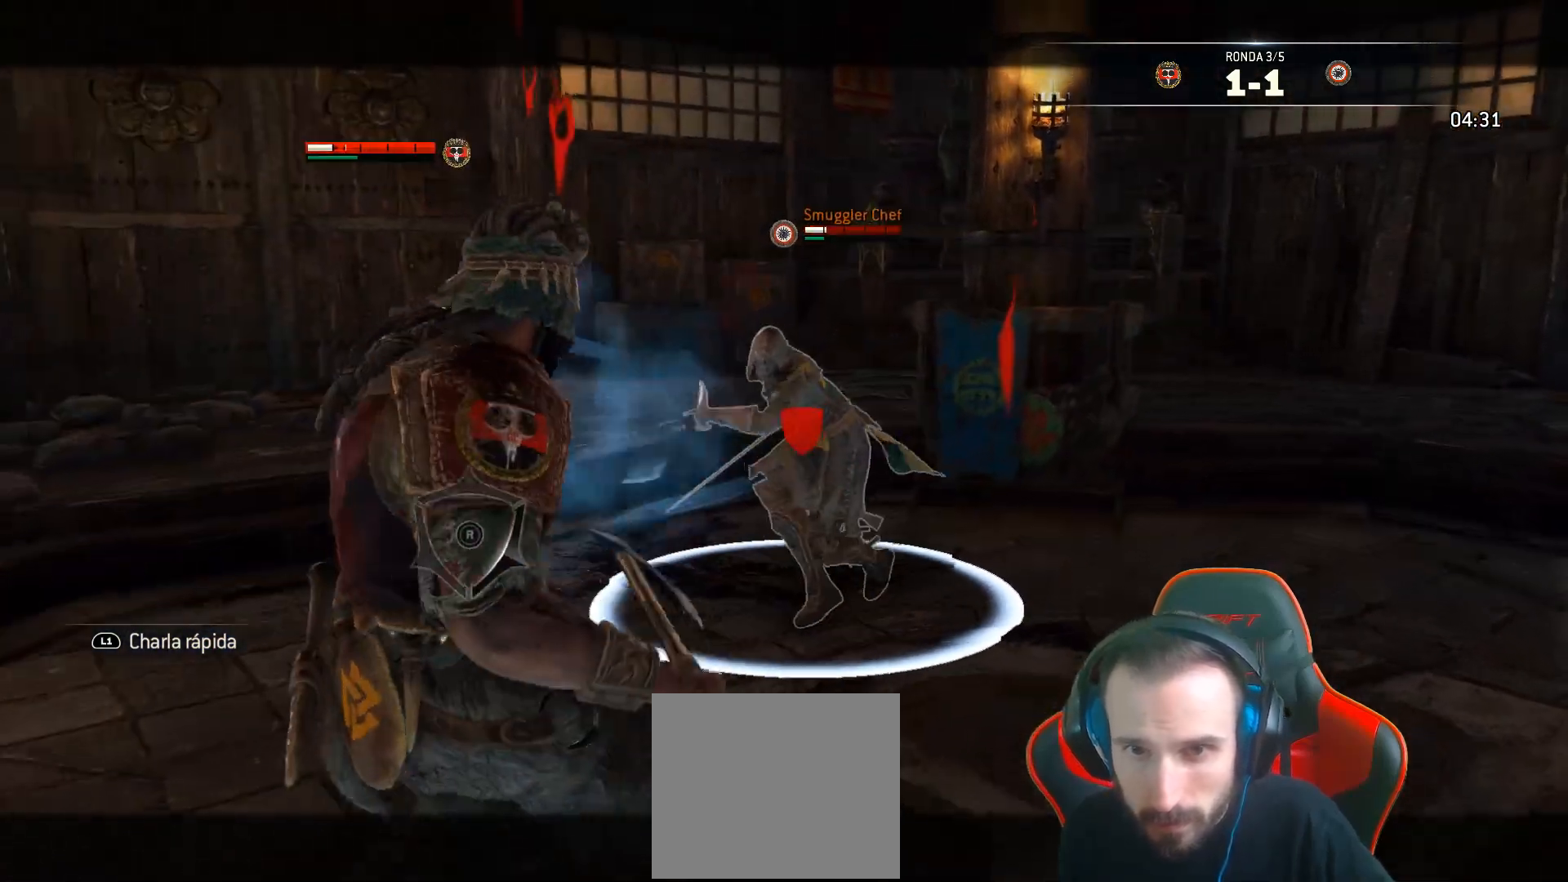
{"dt_ms": 500, "buttons": ["L2", "L3"], "left_stick": "up", "right_stick": "center", "events": [[283, "L3", "up"], [433, "left_stick", "up-right"], [500, "L3", "down"], [500, "left_stick", "up"]]}
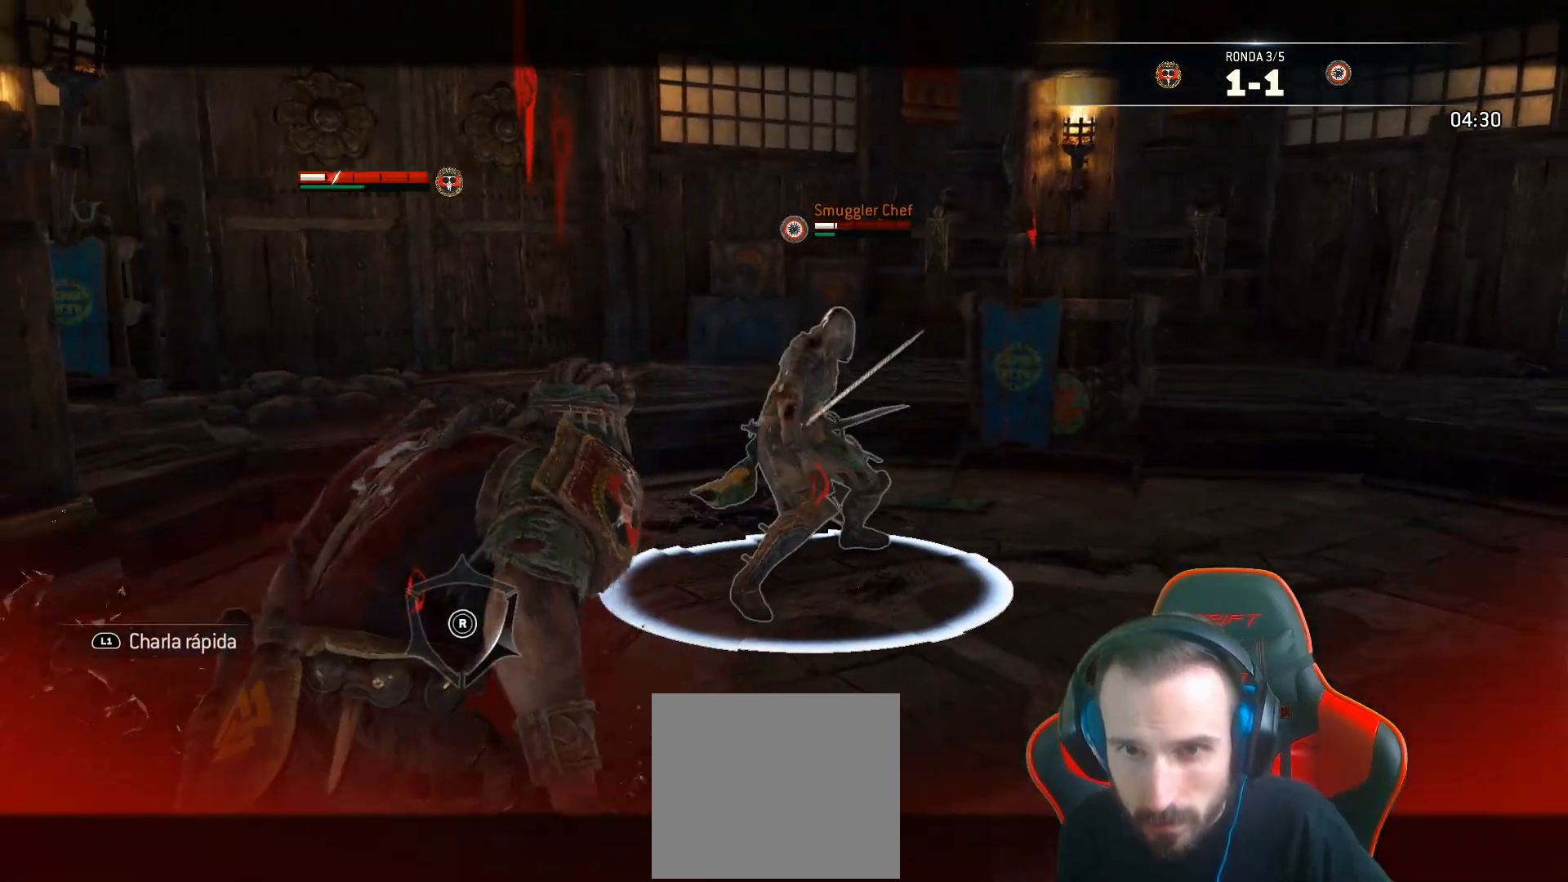
{"dt_ms": 500, "buttons": ["L2", "L3"], "left_stick": "up", "right_stick": "center", "events": [[350, "R1", "down"], [483, "R1", "up"]]}
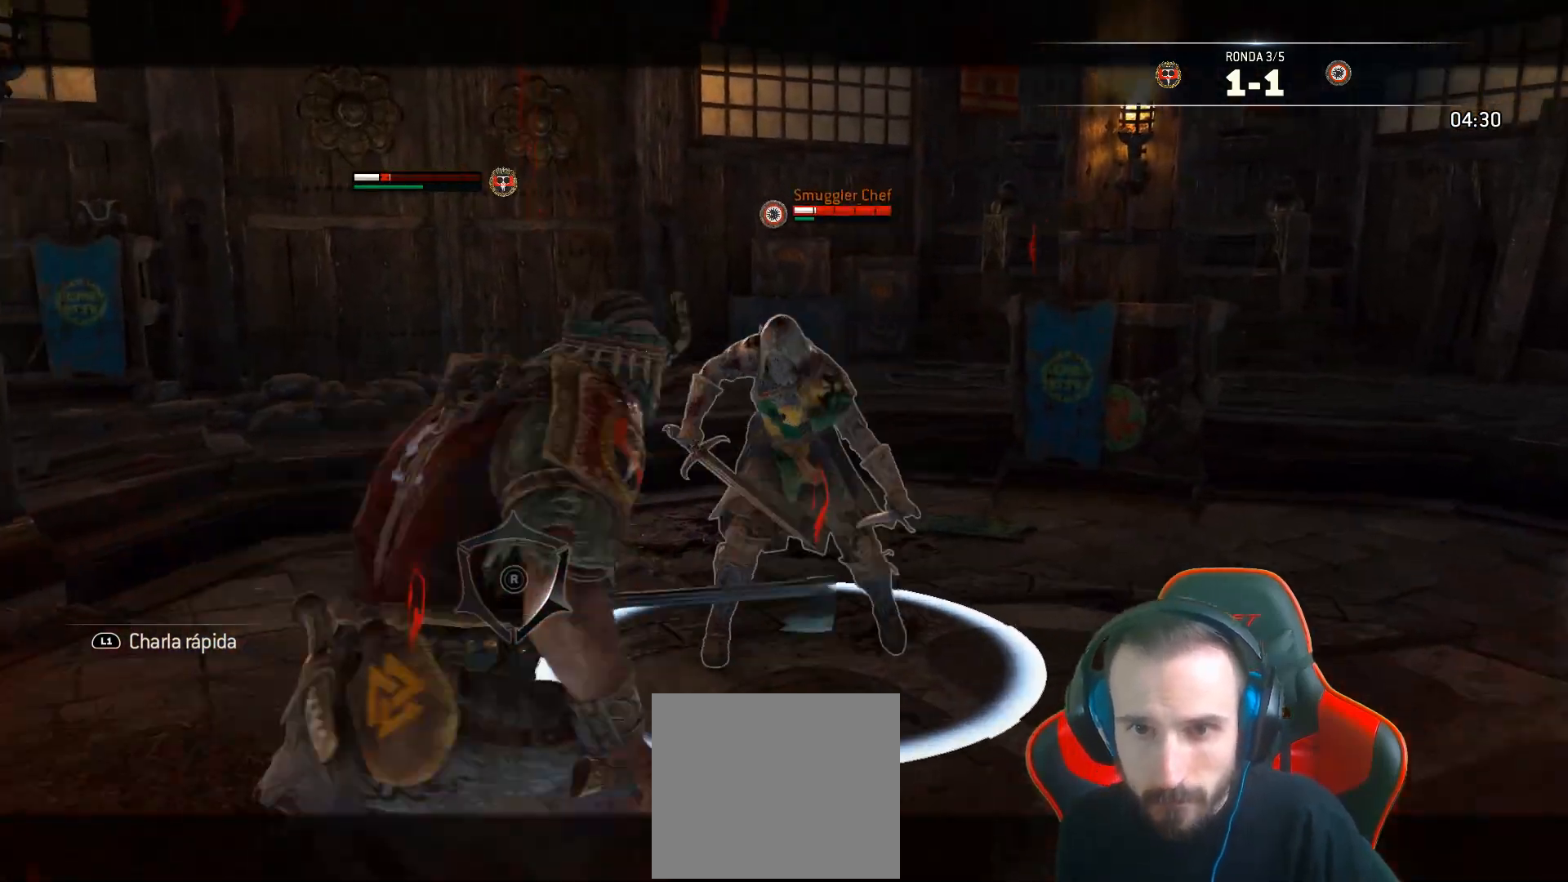
{"dt_ms": 500, "buttons": ["CIRCLE", "L2", "R2", "L3"], "left_stick": "up", "right_stick": "center", "events": [[367, "L3", "up"], [417, "L3", "down"], [450, "R2", "down"], [483, "CIRCLE", "down"]]}
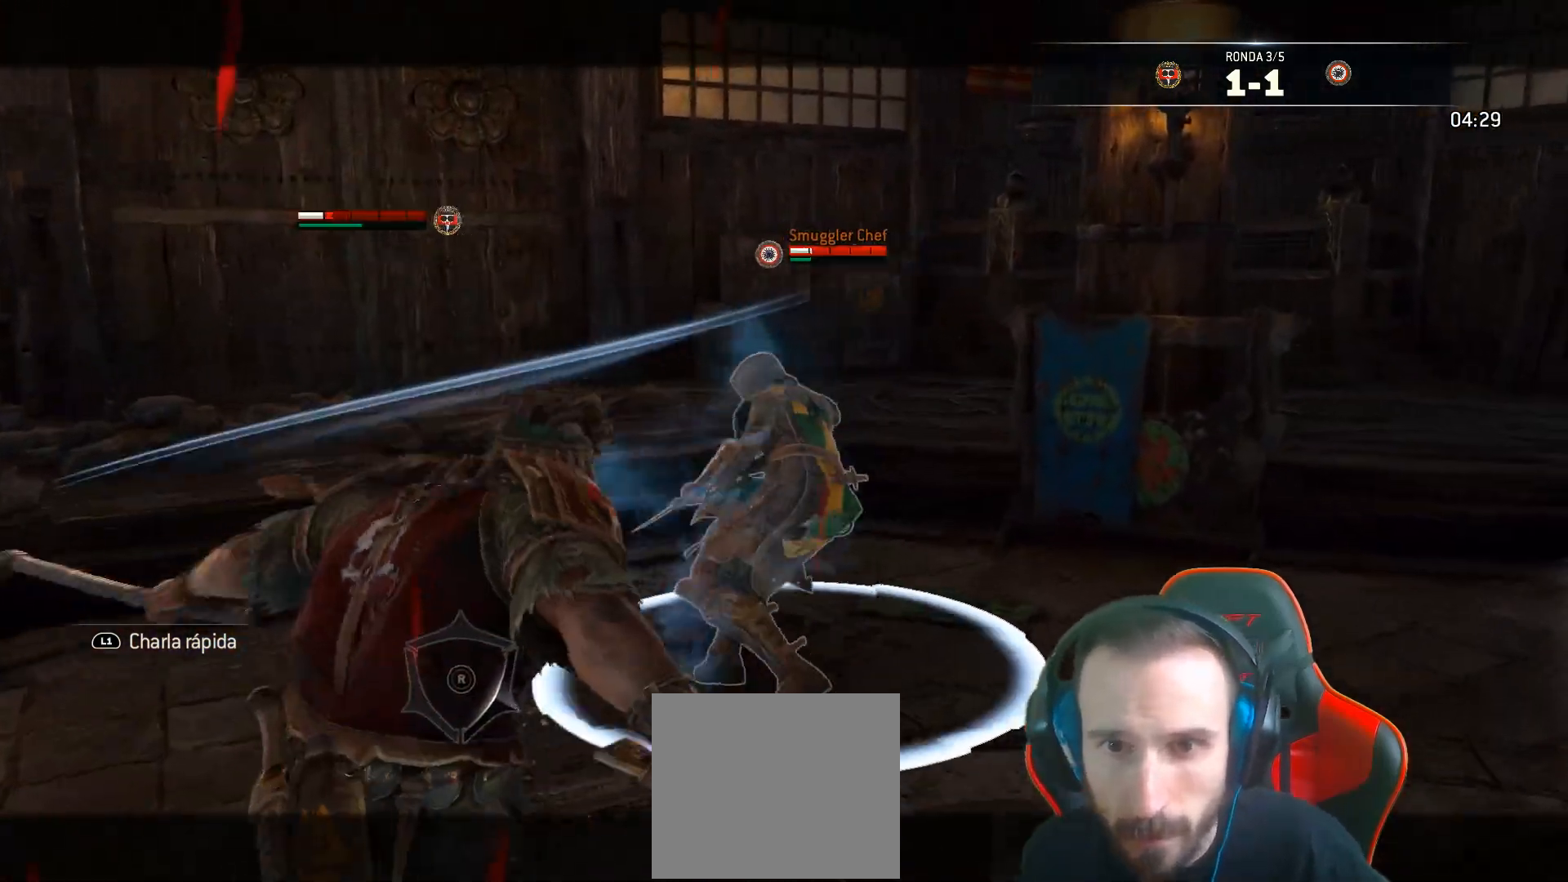
{"dt_ms": 500, "buttons": ["L2", "L3"], "left_stick": "up", "right_stick": "up-right", "events": [[100, "R2", "up"], [117, "CIRCLE", "up"], [283, "R1", "down"], [383, "right_stick", "up-right"], [450, "R1", "up"]]}
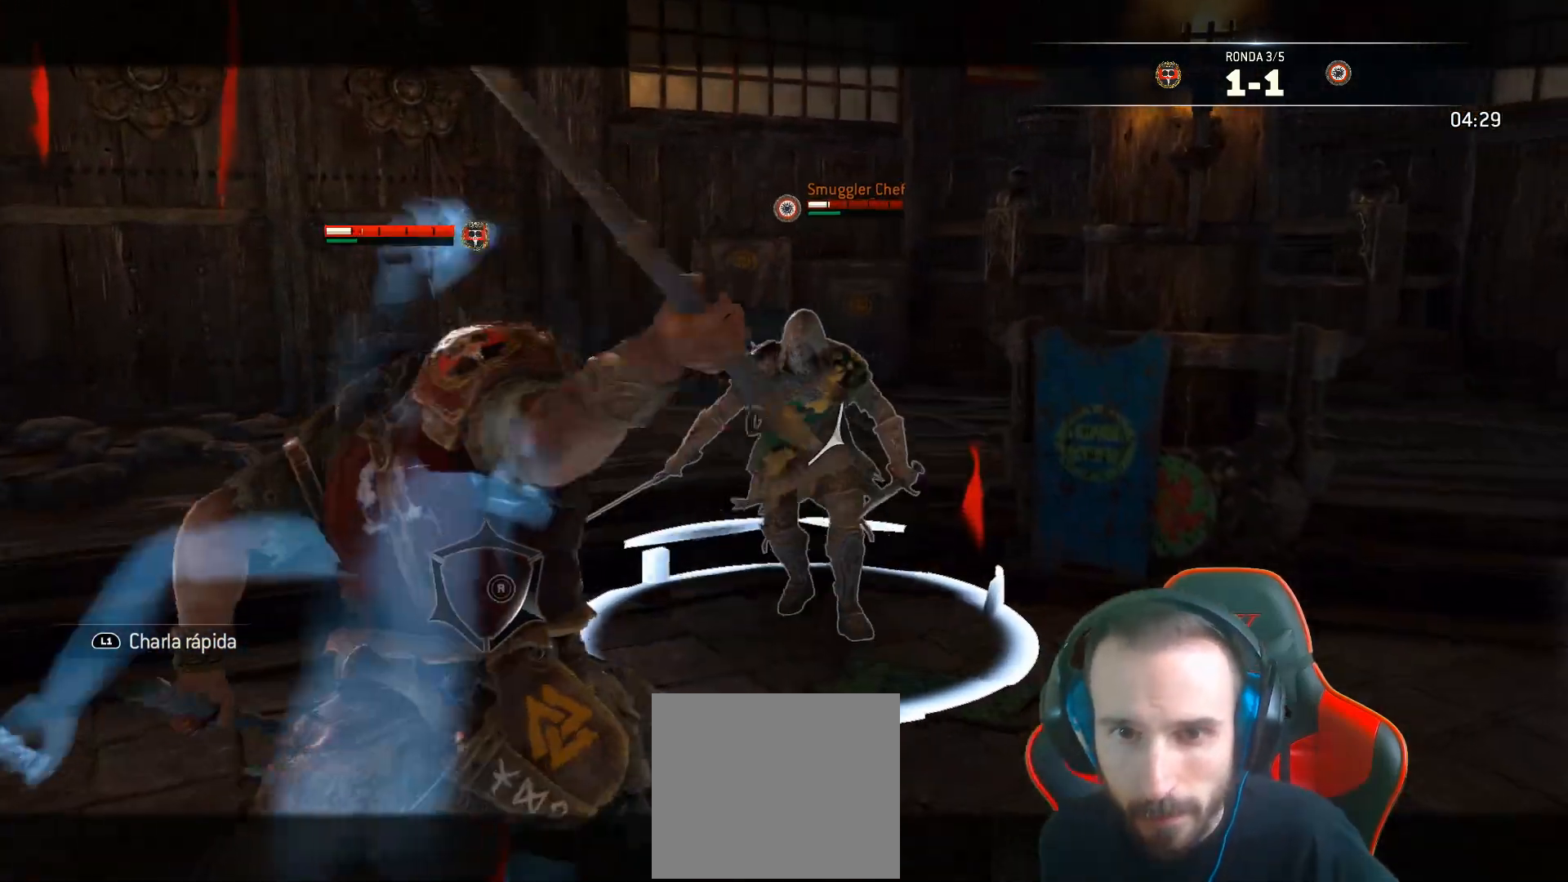
{"dt_ms": 500, "buttons": ["L2", "L3"], "left_stick": "up-left", "right_stick": "up-right", "events": [[133, "R1", "down"], [267, "R1", "up"], [300, "left_stick", "up-left"], [350, "R1", "down"], [383, "R1", "up"]]}
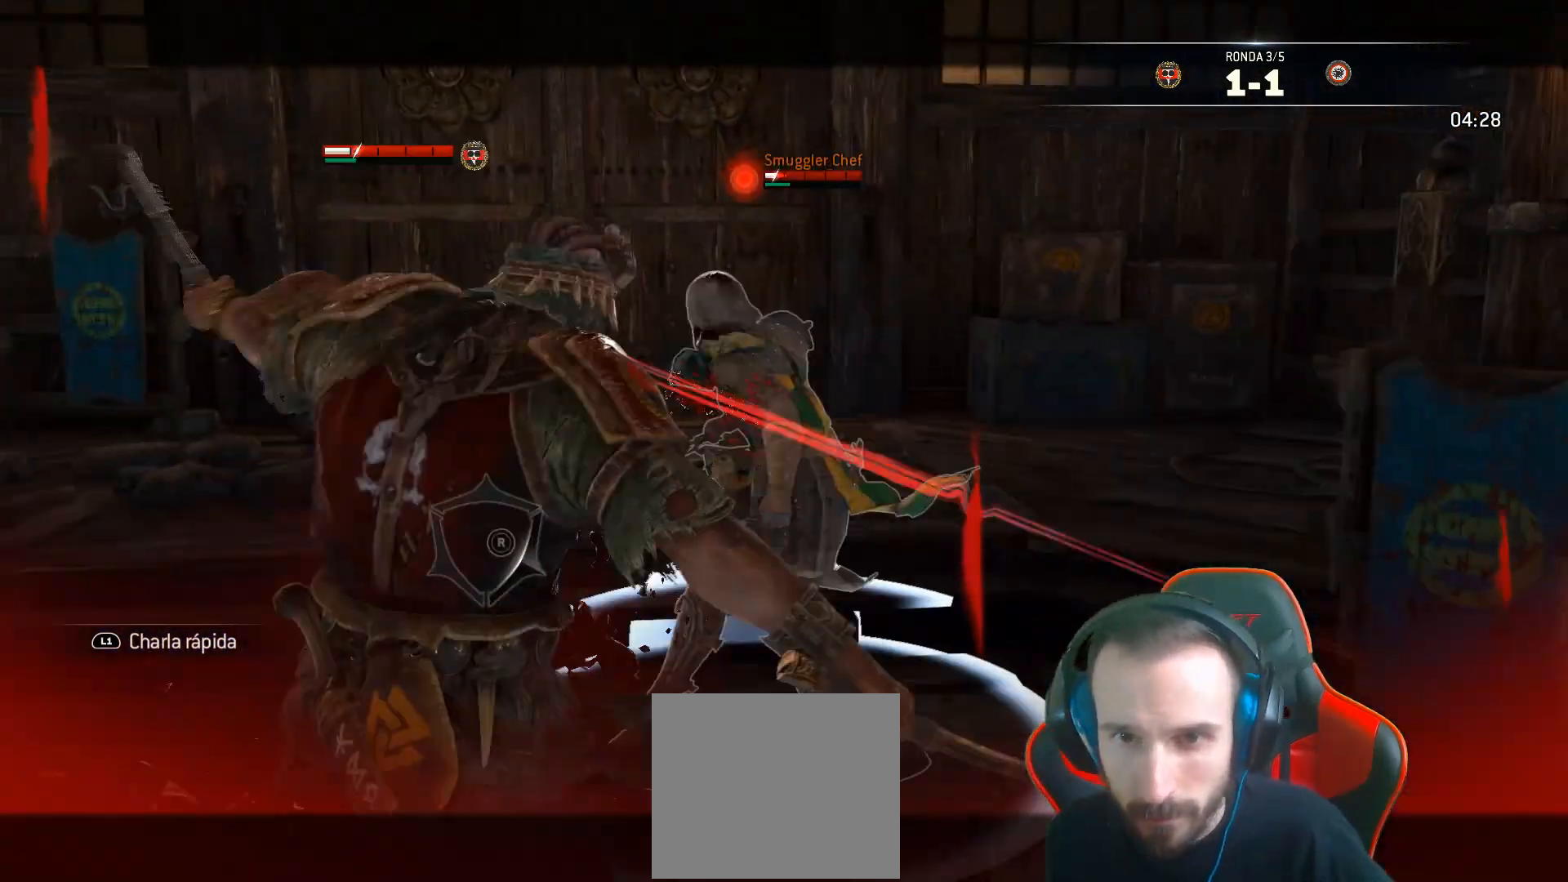
{"dt_ms": 500, "buttons": ["L2", "L3"], "left_stick": "down-left", "right_stick": "up-right", "events": [[250, "R2", "down"], [367, "left_stick", "down-left"], [400, "R2", "up"]]}
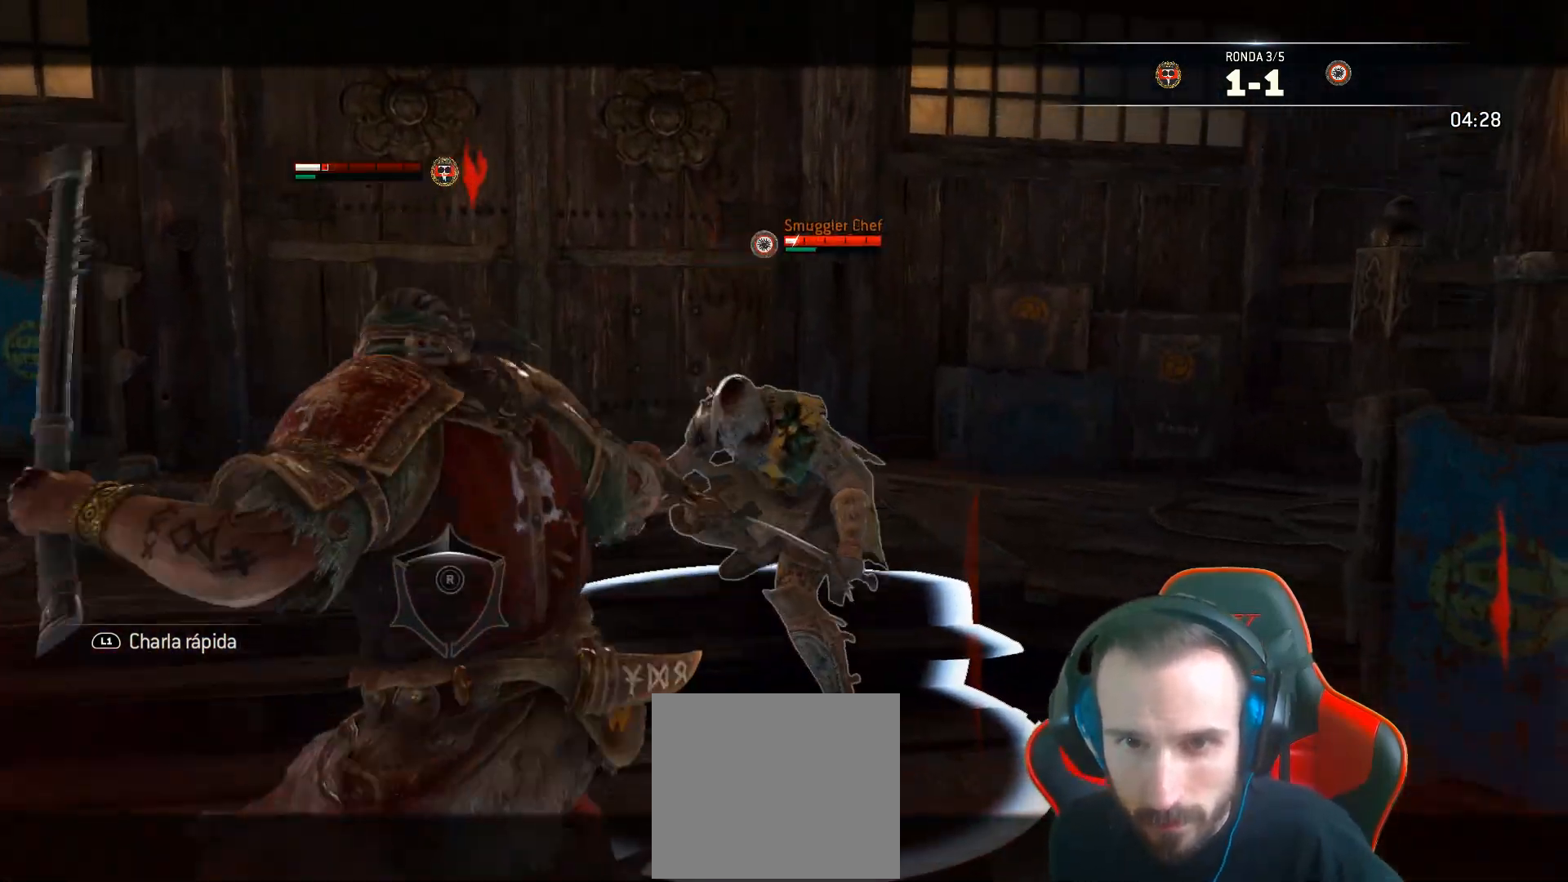
{"dt_ms": 500, "buttons": ["L2", "L3", "R3"], "left_stick": "down-left", "right_stick": "up-right", "events": [[300, "R3", "down"]]}
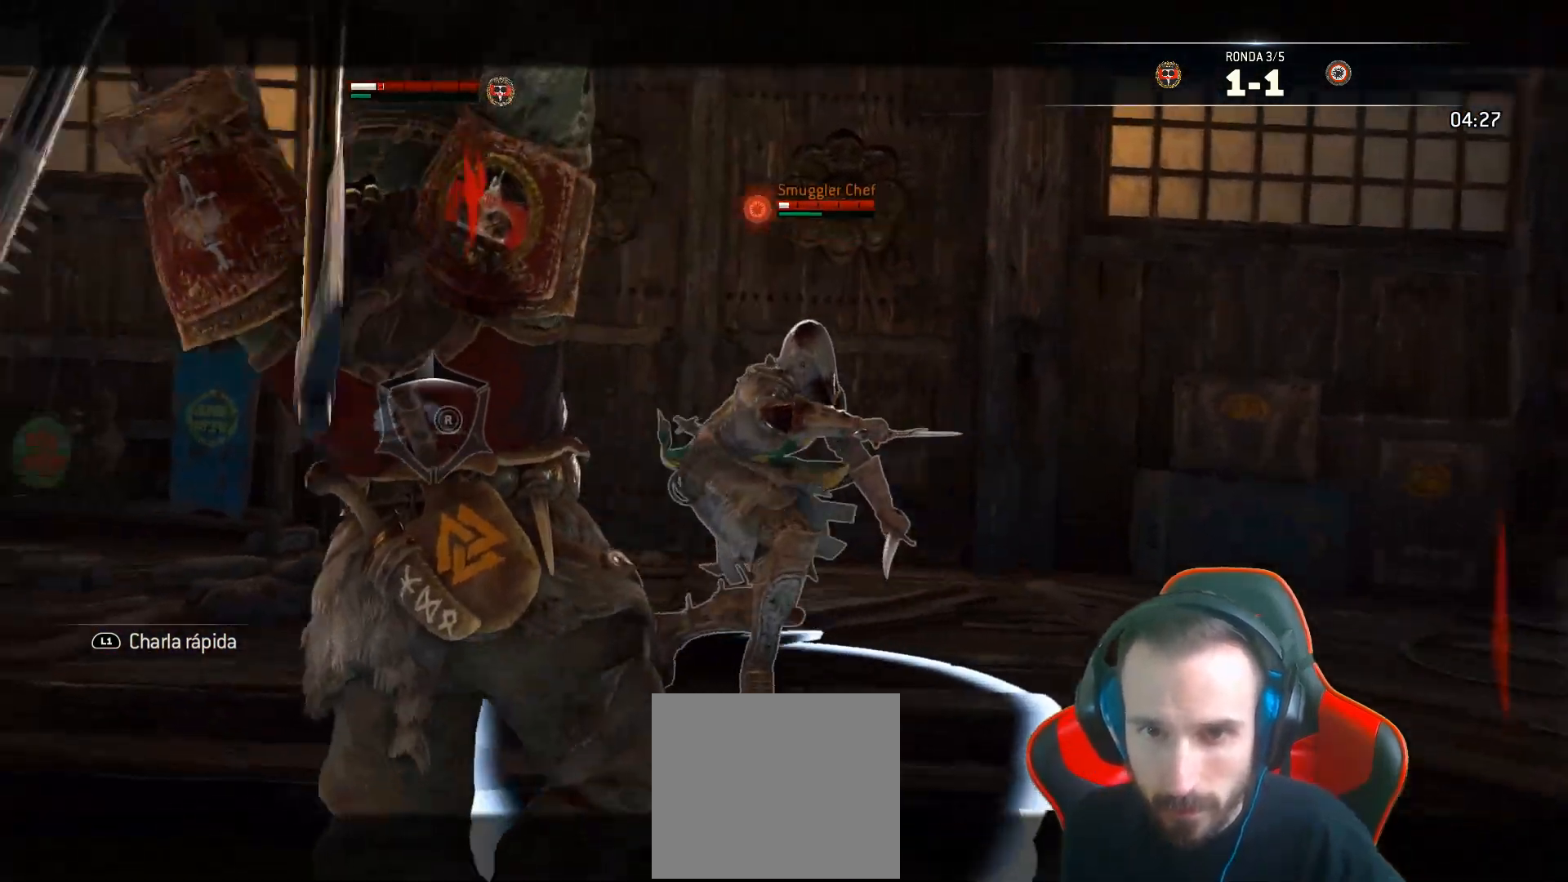
{"dt_ms": 500, "buttons": ["L2", "L3"], "left_stick": "left", "right_stick": "up-right", "events": [[17, "R1", "down"], [50, "left_stick", "left"], [100, "R3", "up"], [117, "R1", "up"]]}
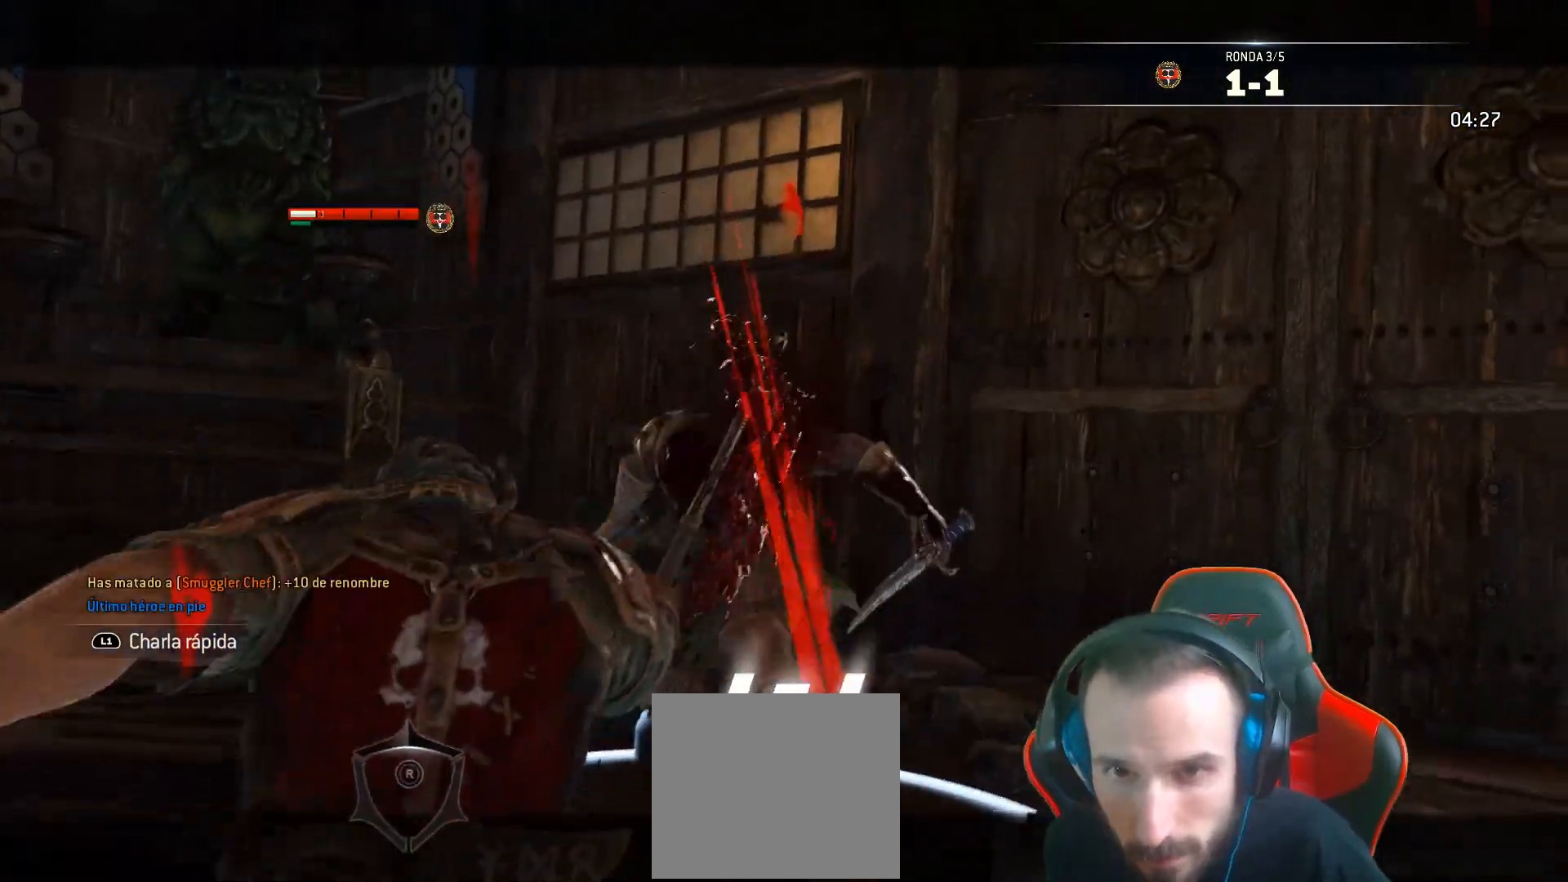
{"dt_ms": 500, "buttons": ["L2", "L3"], "left_stick": "up-left", "right_stick": "center", "events": [[150, "right_stick", "center"], [283, "L3", "up"], [367, "TRIANGLE", "down"], [383, "L3", "down"], [400, "left_stick", "up-left"], [450, "TRIANGLE", "up"]]}
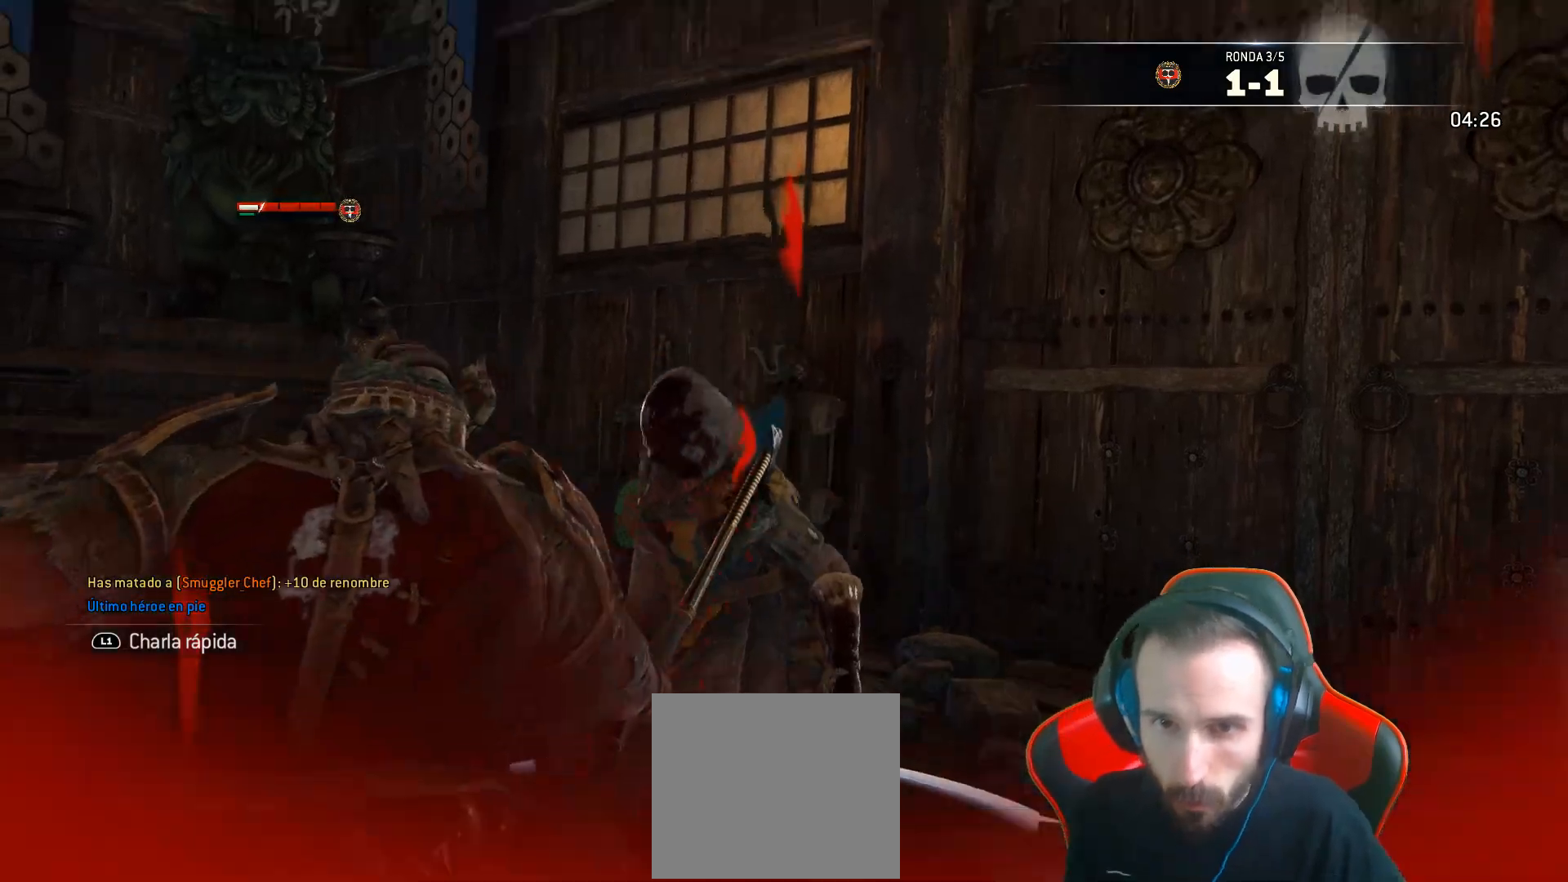
{"dt_ms": 500, "buttons": ["L2", "L3"], "left_stick": "up-left", "right_stick": "center", "events": [[33, "TRIANGLE", "down"], [117, "TRIANGLE", "up"]]}
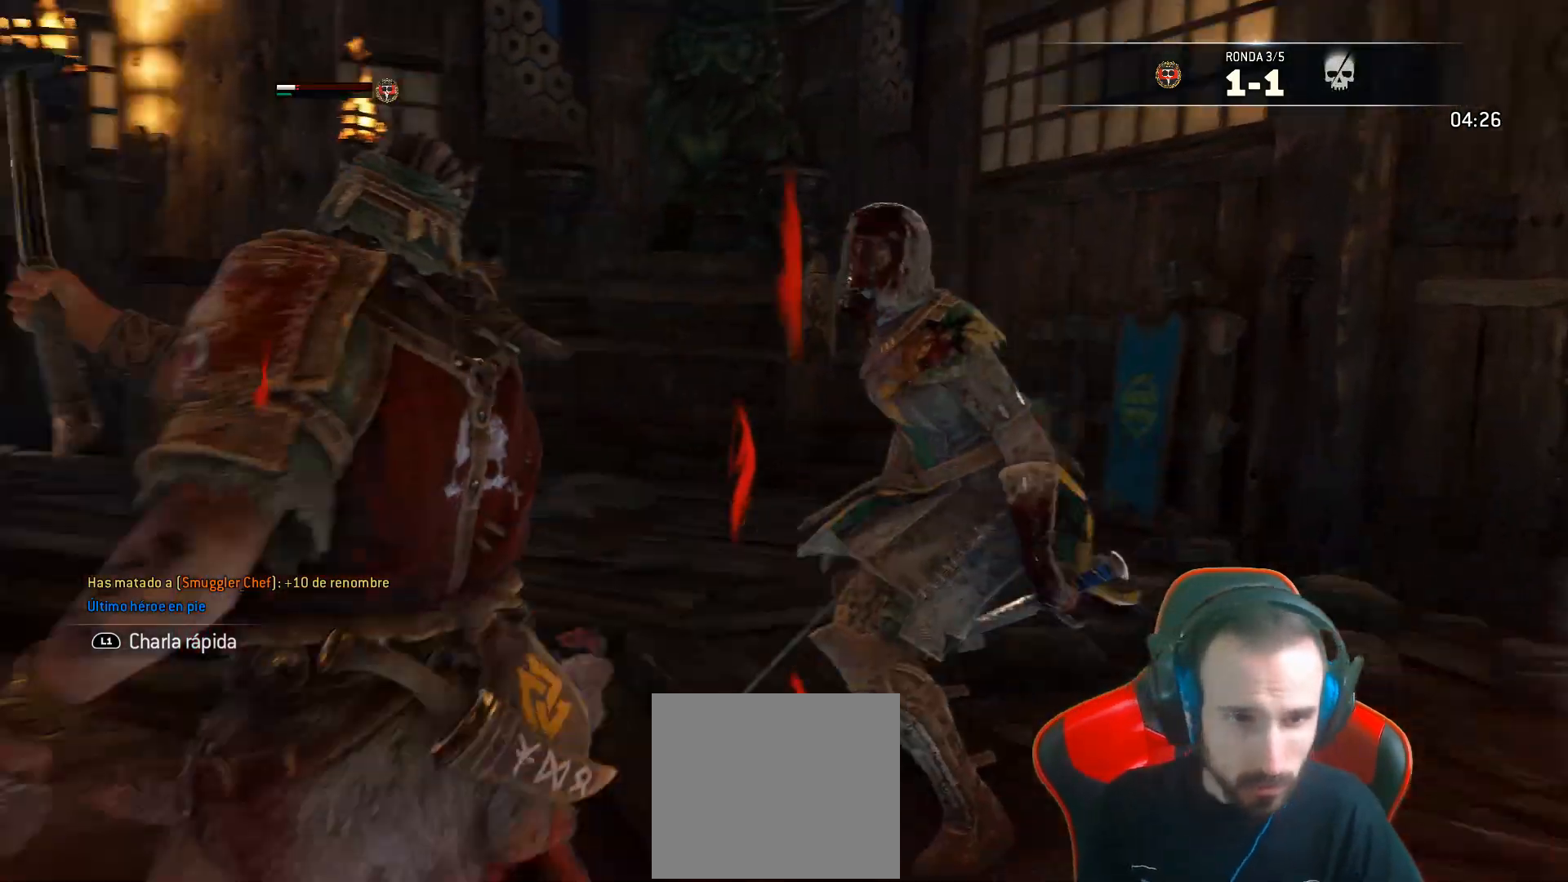
{"dt_ms": 500, "buttons": [], "left_stick": "center", "right_stick": "center", "events": [[17, "L3", "up"], [83, "L2", "up"], [117, "left_stick", "left"], [183, "L2", "down"], [417, "left_stick", "center"], [467, "L2", "up"]]}
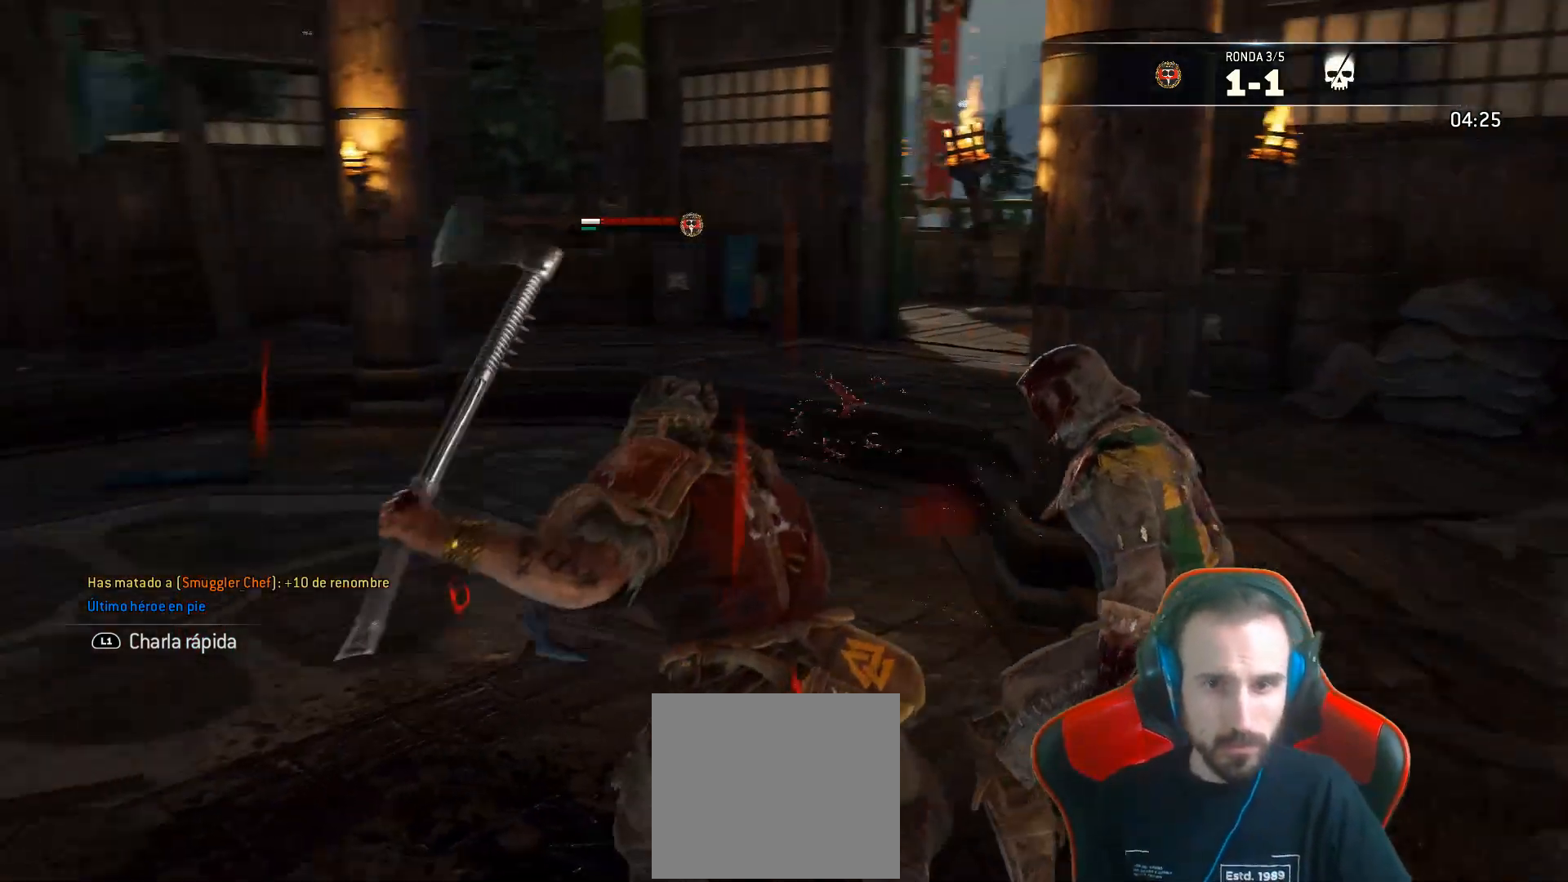
{"dt_ms": 1000, "buttons": [], "left_stick": "center", "right_stick": "center"}